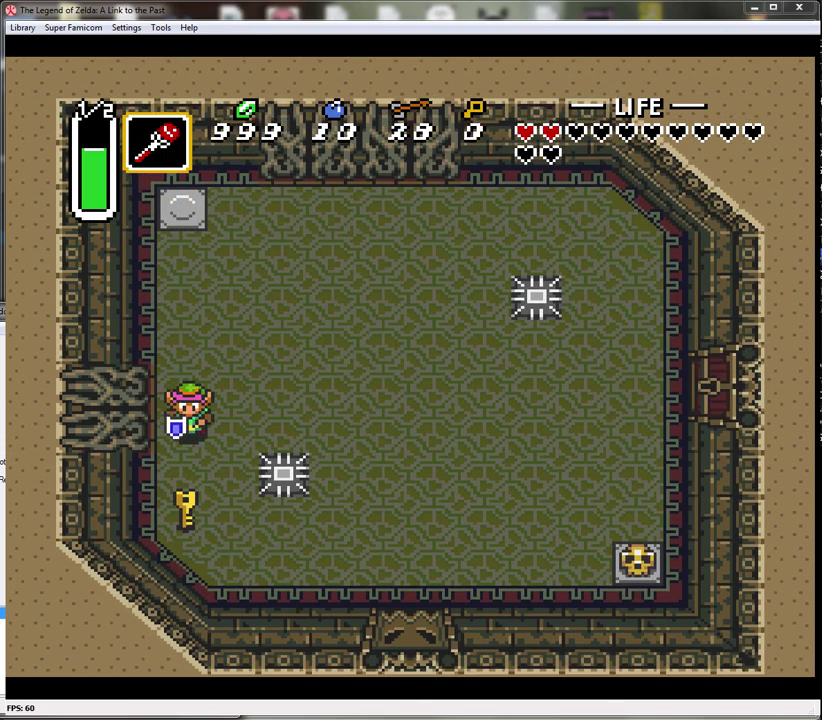
Gameplay with a controller (Nintendo layout); each line is a JSON object with the inputs held at the frame after it. "events" lists button and stick changes between this image and that frame as [ms after this image, input, new state], when the widget could be followed in between. Not read: L1 L3 R1 R3.
{"buttons": ["DPAD_DOWN", "DPAD_RIGHT"], "events": [[483, "DPAD_RIGHT", "down"]]}
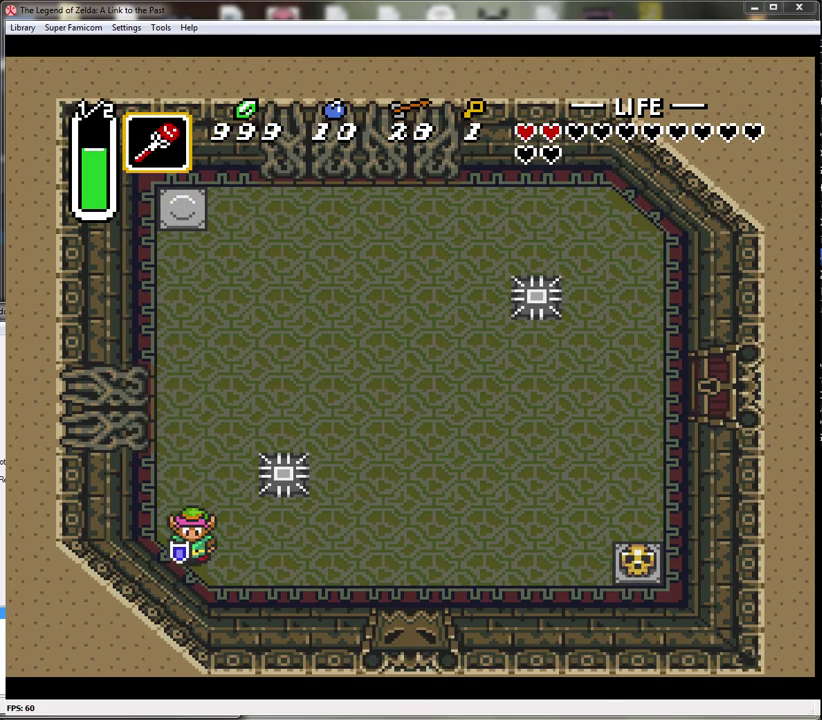
{"buttons": ["DPAD_RIGHT"], "events": [[83, "DPAD_DOWN", "up"]]}
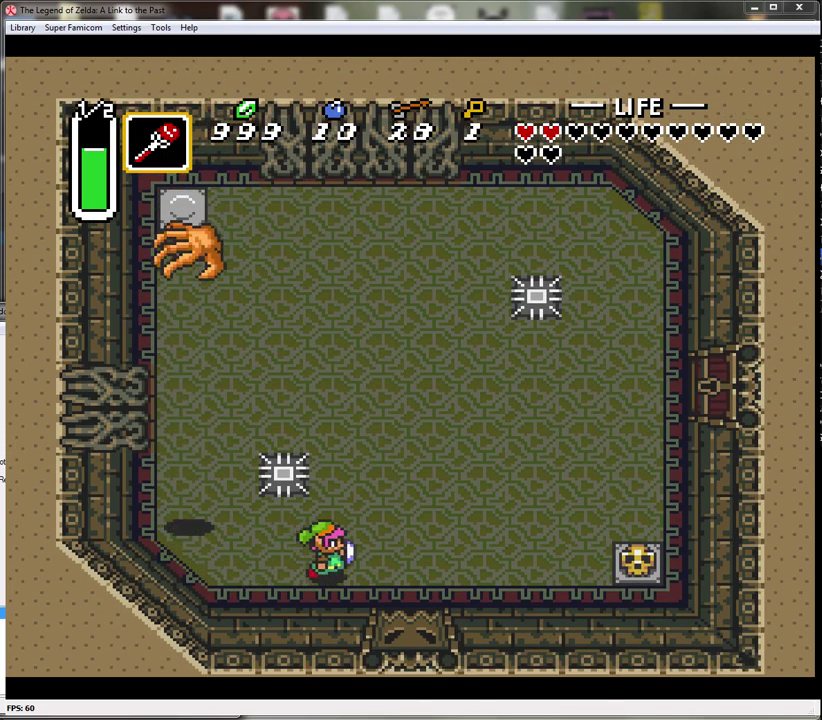
{"buttons": ["DPAD_RIGHT"], "events": []}
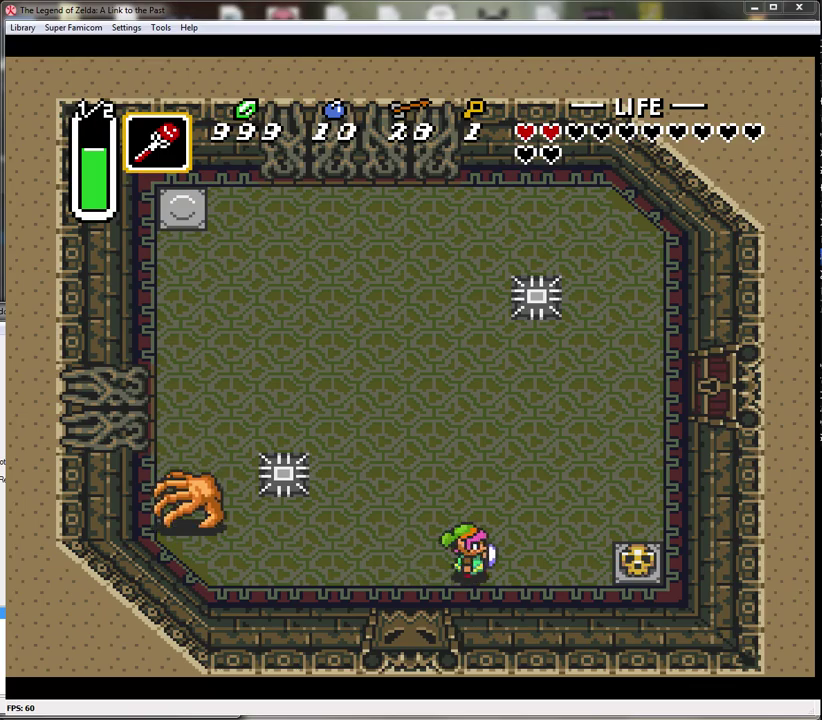
{"buttons": ["A", "DPAD_RIGHT"], "events": [[483, "A", "down"]]}
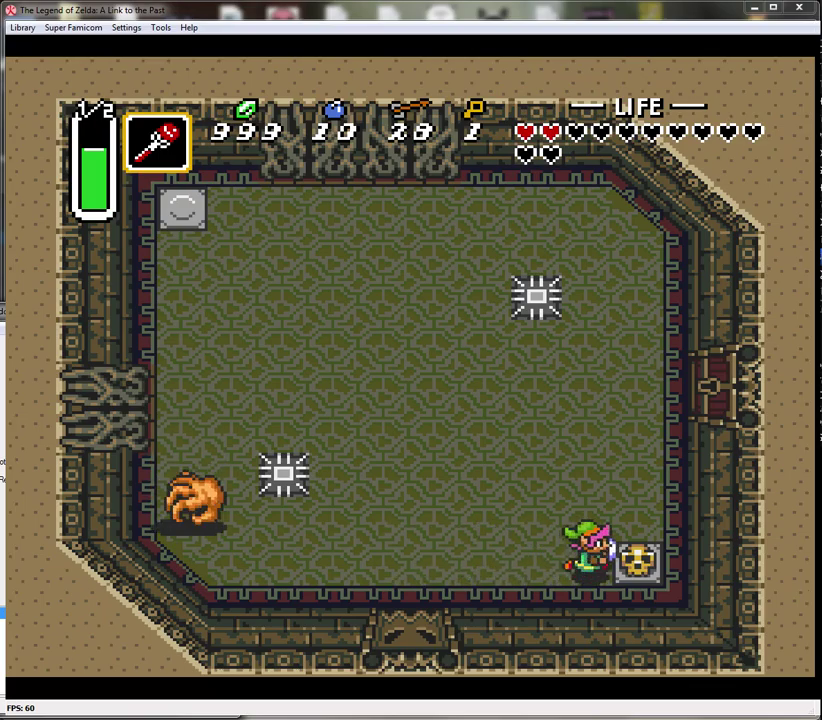
{"buttons": ["DPAD_RIGHT"], "events": [[167, "A", "up"]]}
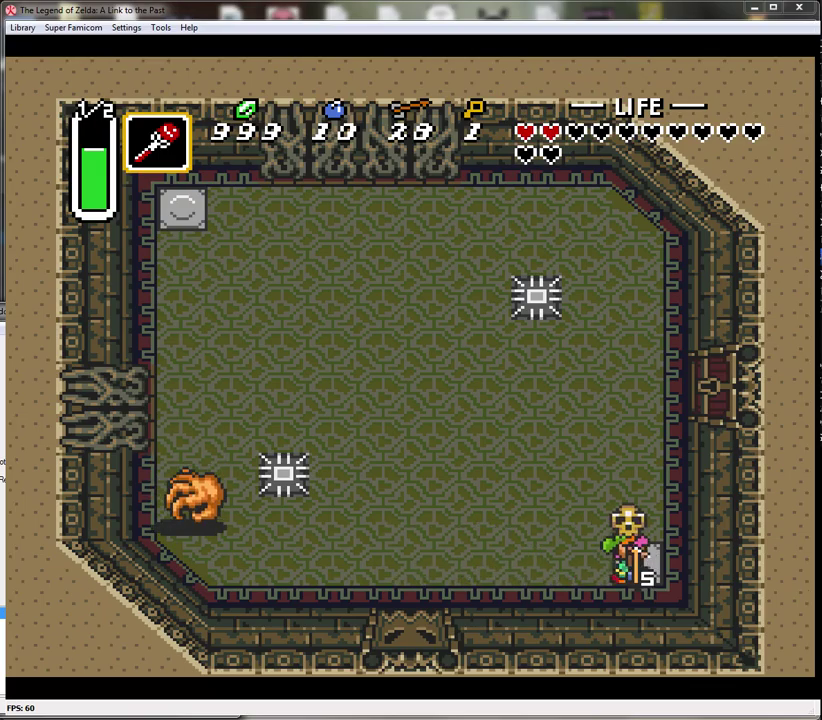
{"buttons": ["DPAD_UP"], "events": [[17, "A", "down"], [17, "DPAD_UP", "down"], [50, "DPAD_RIGHT", "up"], [100, "A", "up"]]}
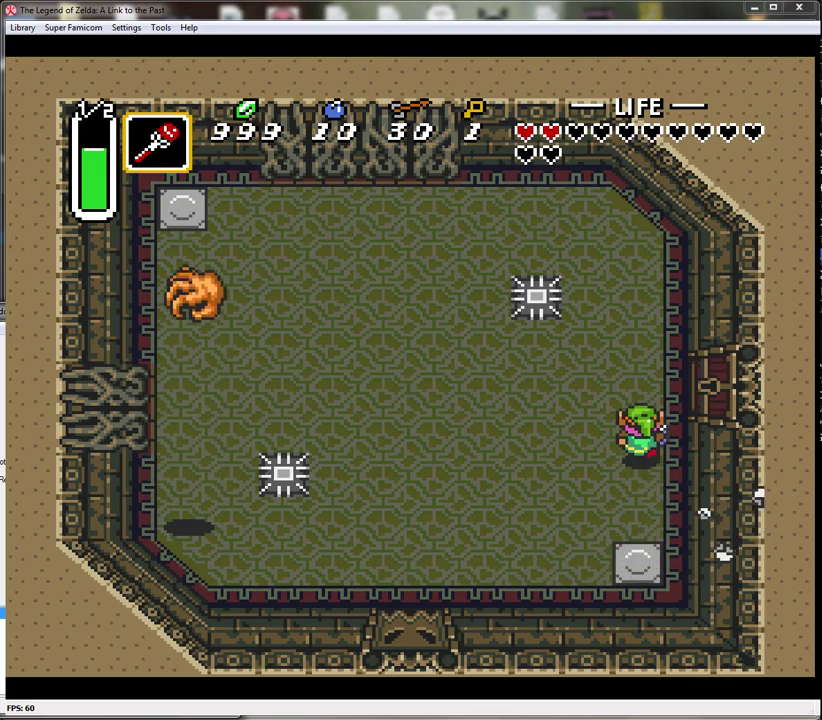
{"buttons": ["DPAD_RIGHT"], "events": [[167, "DPAD_RIGHT", "down"], [267, "DPAD_UP", "up"]]}
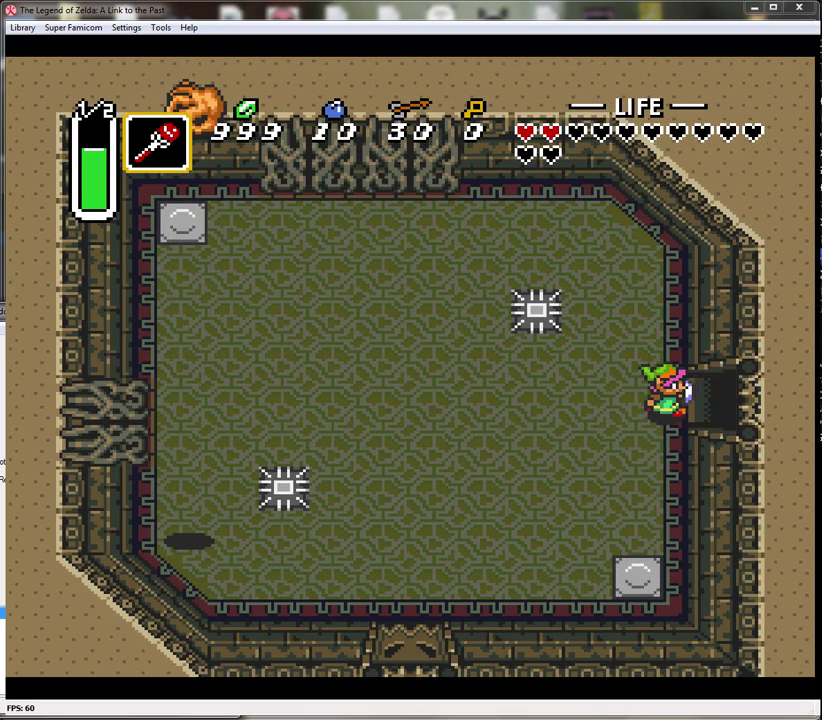
{"buttons": ["DPAD_RIGHT"], "events": []}
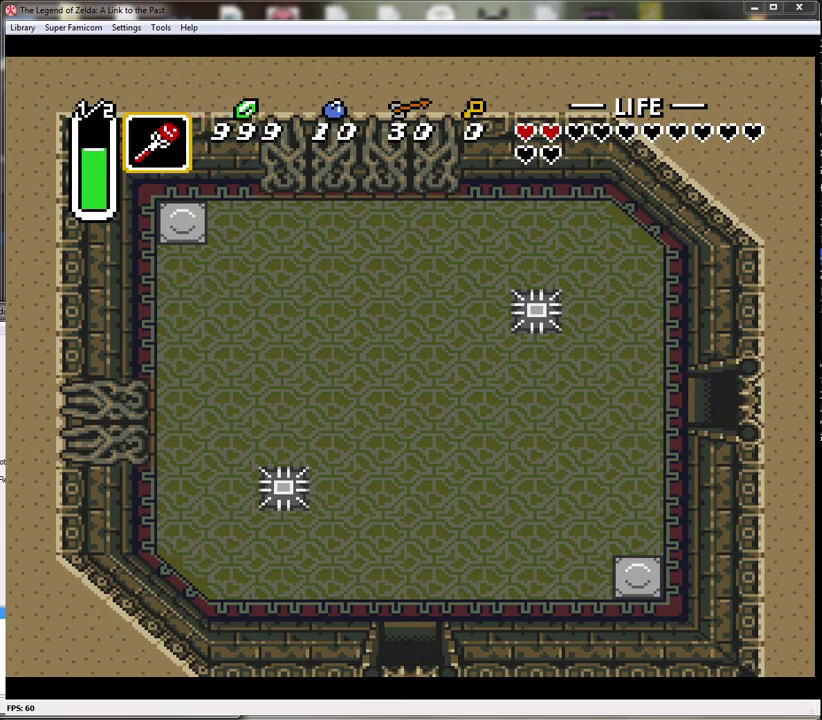
{"buttons": [], "events": [[350, "DPAD_RIGHT", "up"]]}
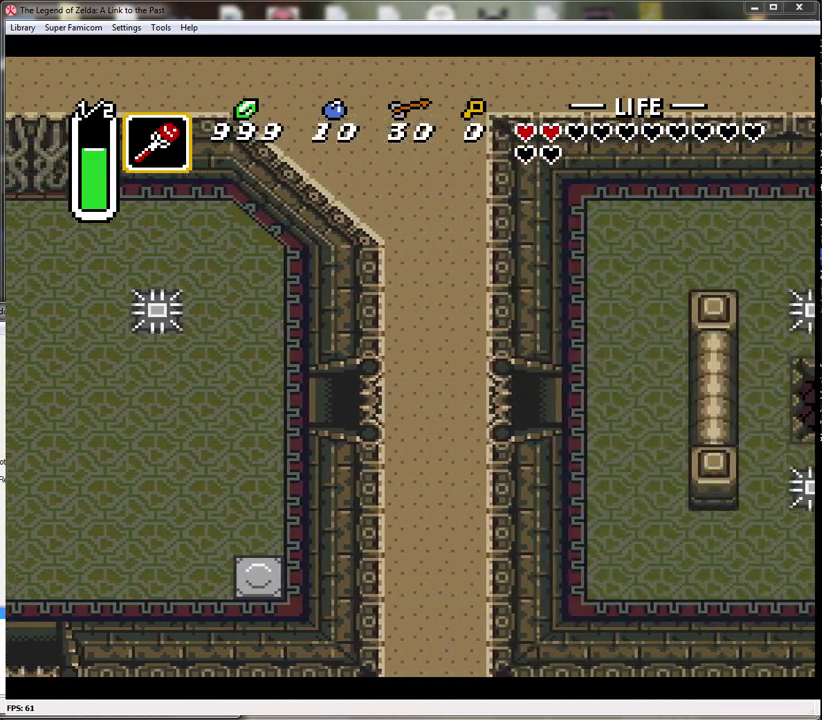
{"buttons": ["DPAD_RIGHT"], "events": [[283, "DPAD_RIGHT", "down"]]}
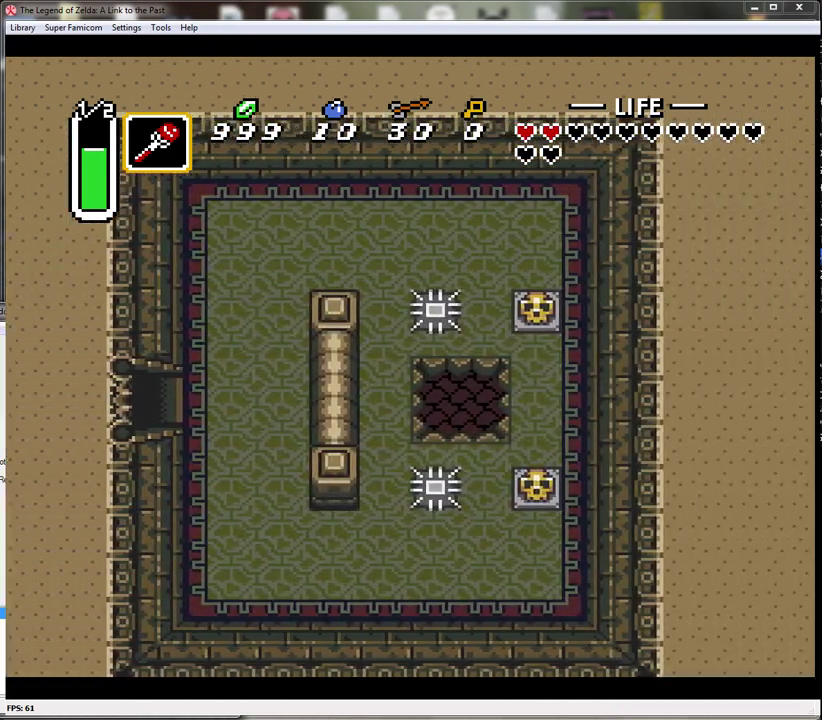
{"buttons": ["DPAD_RIGHT"], "events": []}
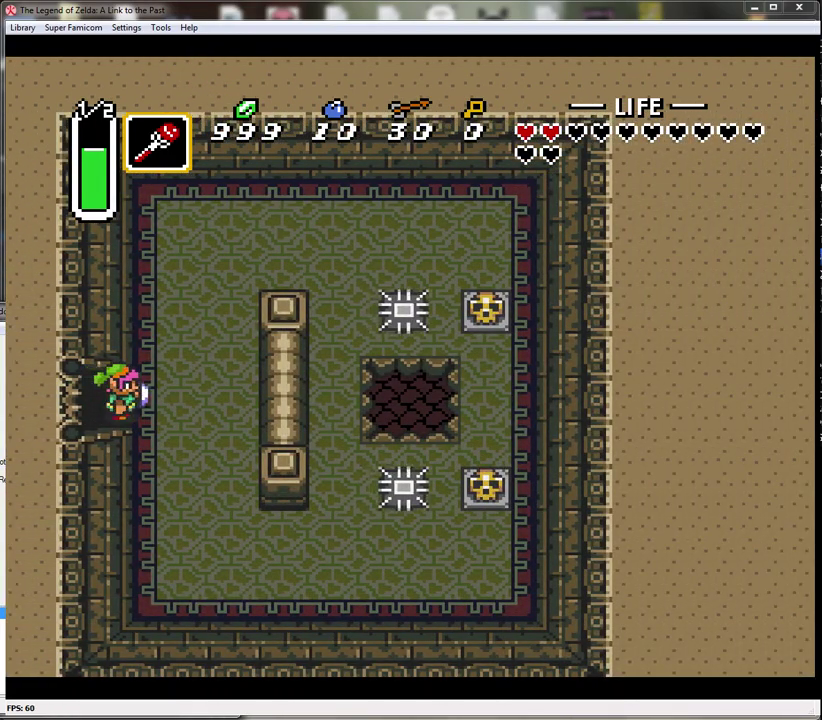
{"buttons": ["DPAD_UP"], "events": [[50, "DPAD_UP", "down"], [250, "DPAD_RIGHT", "up"]]}
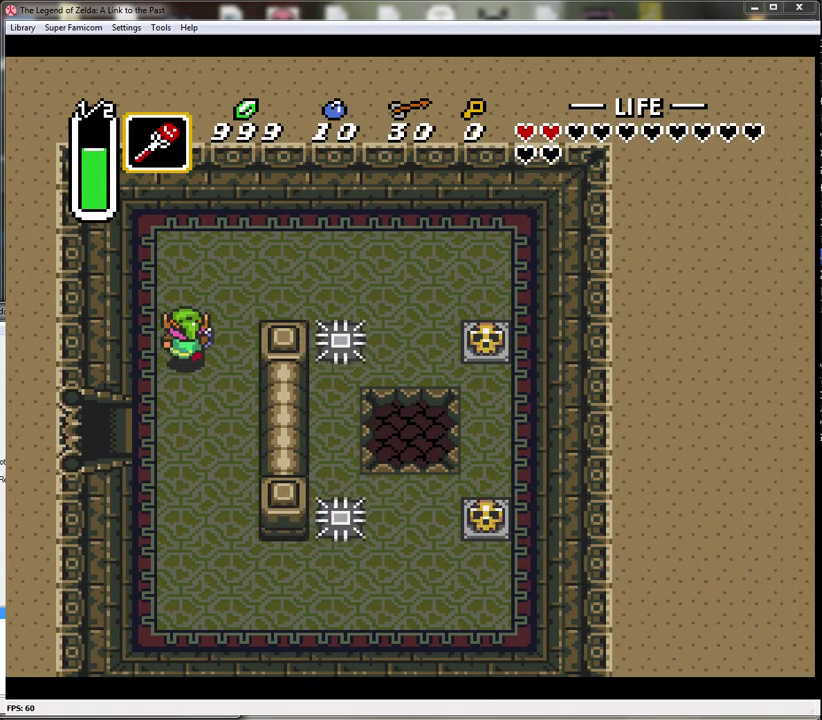
{"buttons": ["DPAD_RIGHT"], "events": [[67, "DPAD_RIGHT", "down"], [300, "DPAD_UP", "up"]]}
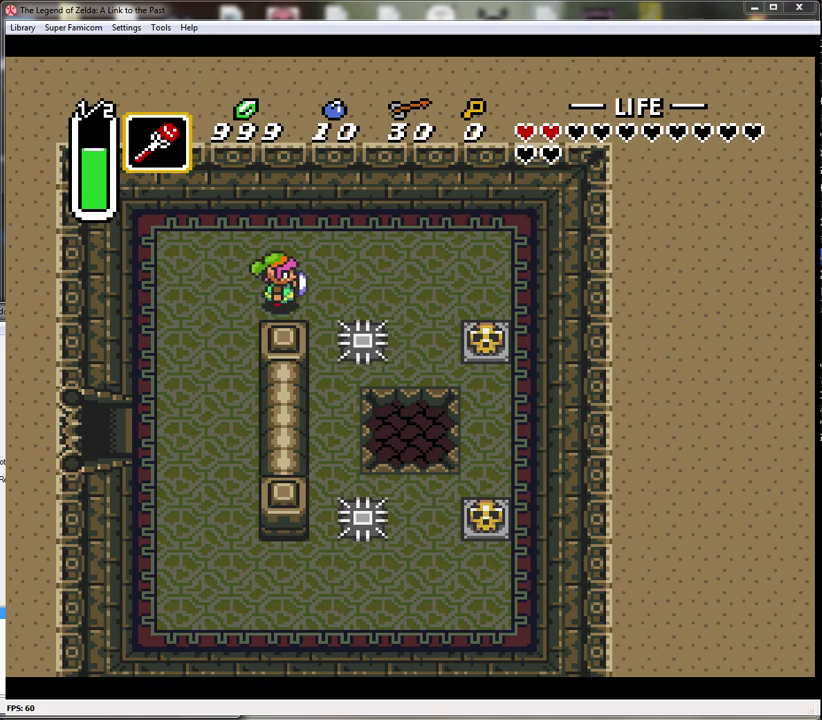
{"buttons": ["DPAD_RIGHT"], "events": []}
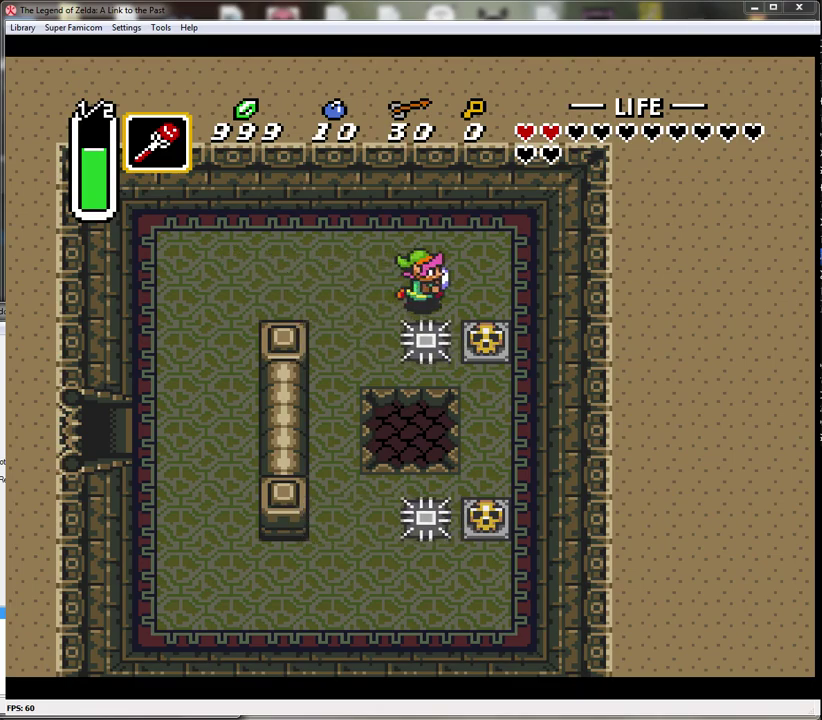
{"buttons": ["A"], "events": [[200, "DPAD_DOWN", "down"], [200, "DPAD_RIGHT", "up"], [317, "DPAD_DOWN", "up"], [350, "A", "down"]]}
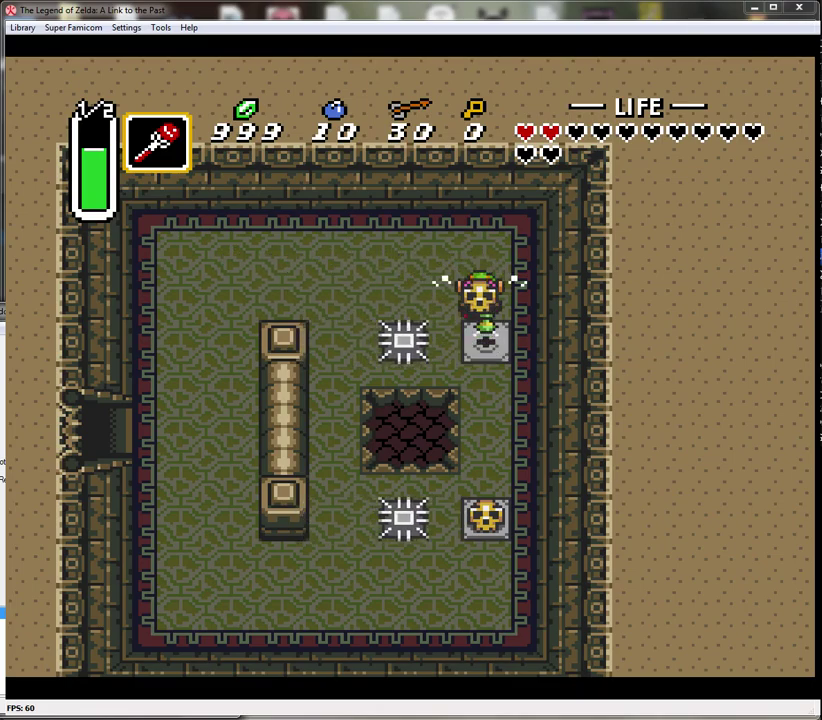
{"buttons": [], "events": [[17, "A", "up"], [317, "A", "down"], [433, "A", "up"]]}
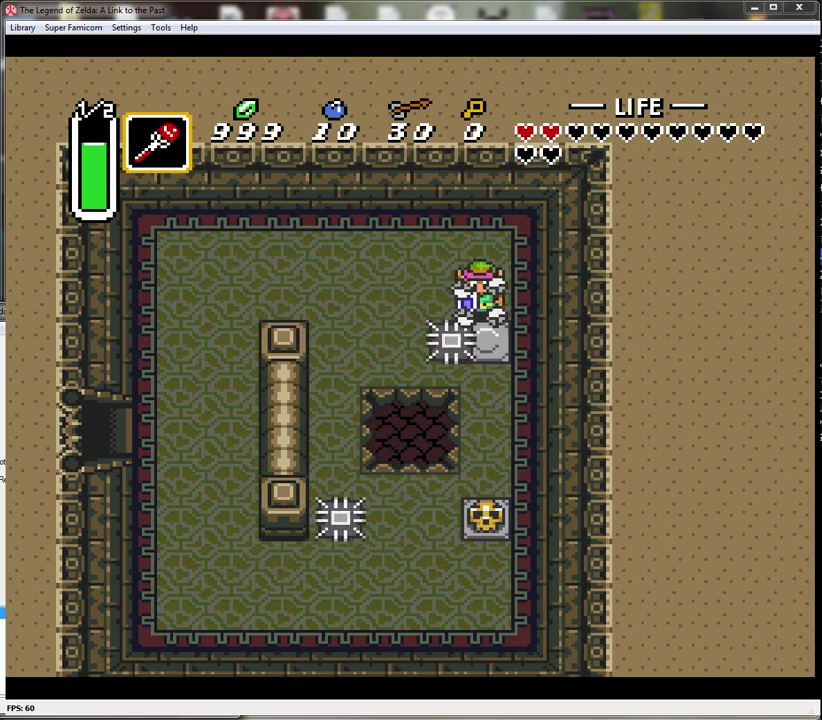
{"buttons": ["DPAD_DOWN"], "events": [[133, "DPAD_RIGHT", "down"], [167, "DPAD_DOWN", "down"], [217, "DPAD_RIGHT", "up"]]}
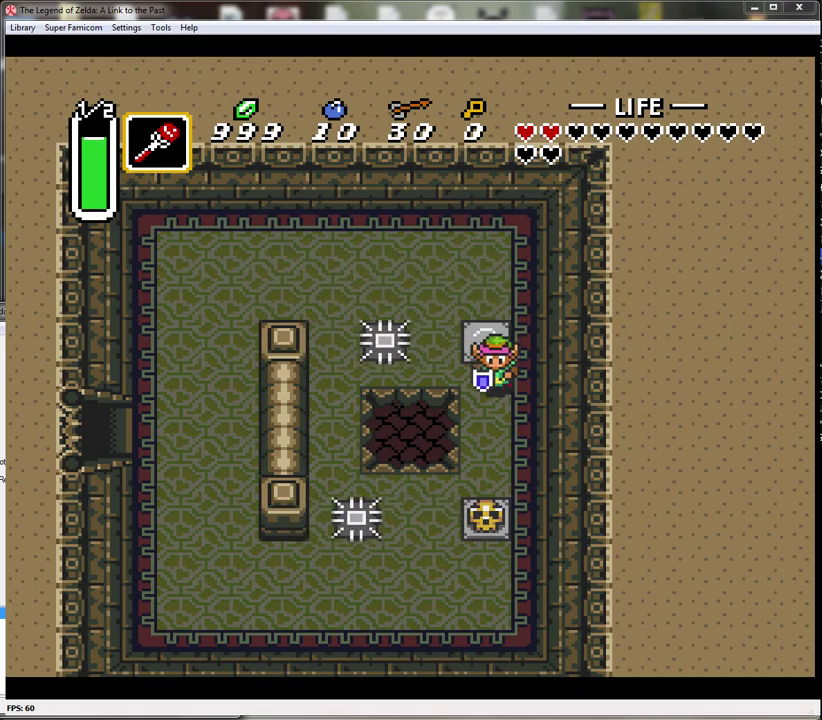
{"buttons": ["A"], "events": [[433, "A", "down"], [483, "DPAD_DOWN", "up"]]}
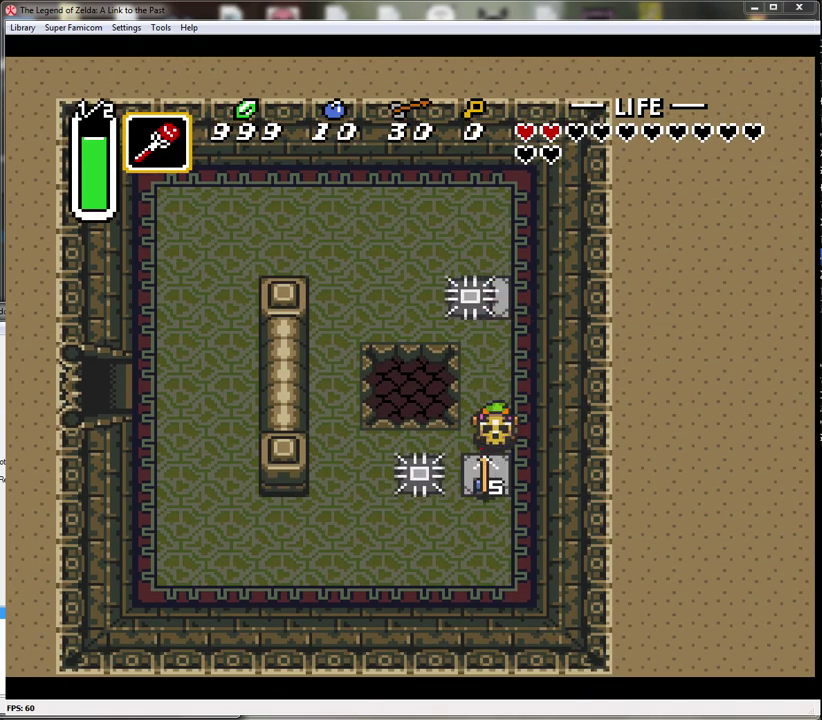
{"buttons": ["A"], "events": [[133, "A", "up"], [500, "A", "down"]]}
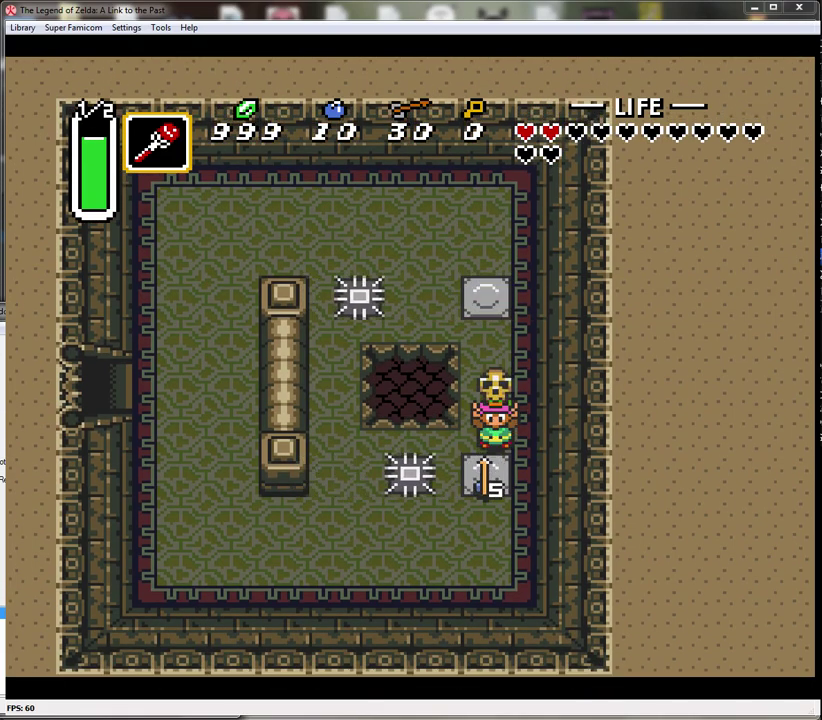
{"buttons": ["DPAD_UP", "DPAD_LEFT"], "events": [[150, "A", "up"], [183, "DPAD_UP", "down"], [317, "DPAD_LEFT", "down"], [350, "DPAD_UP", "up"], [467, "DPAD_UP", "down"]]}
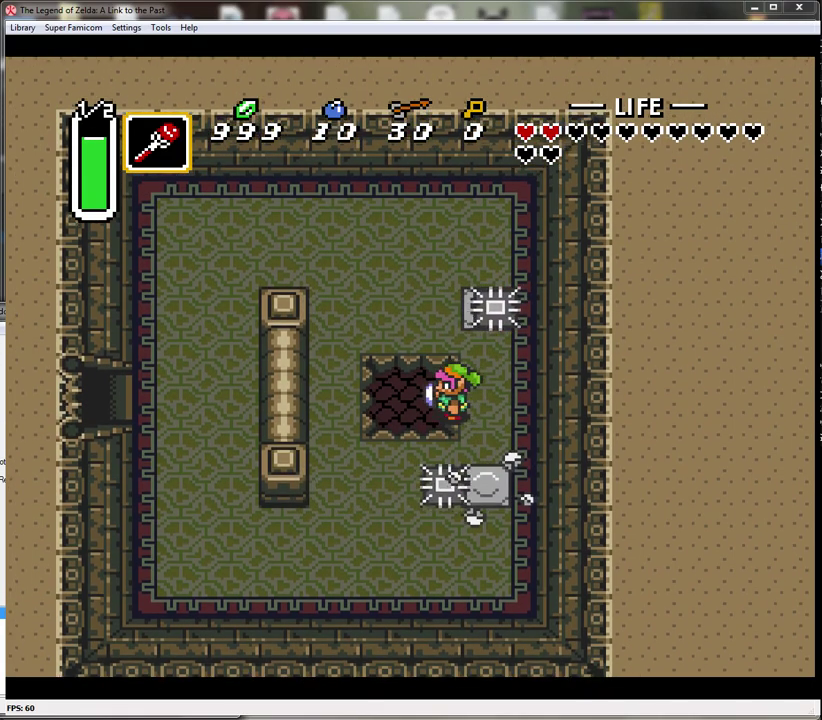
{"buttons": ["DPAD_UP", "DPAD_LEFT"], "events": []}
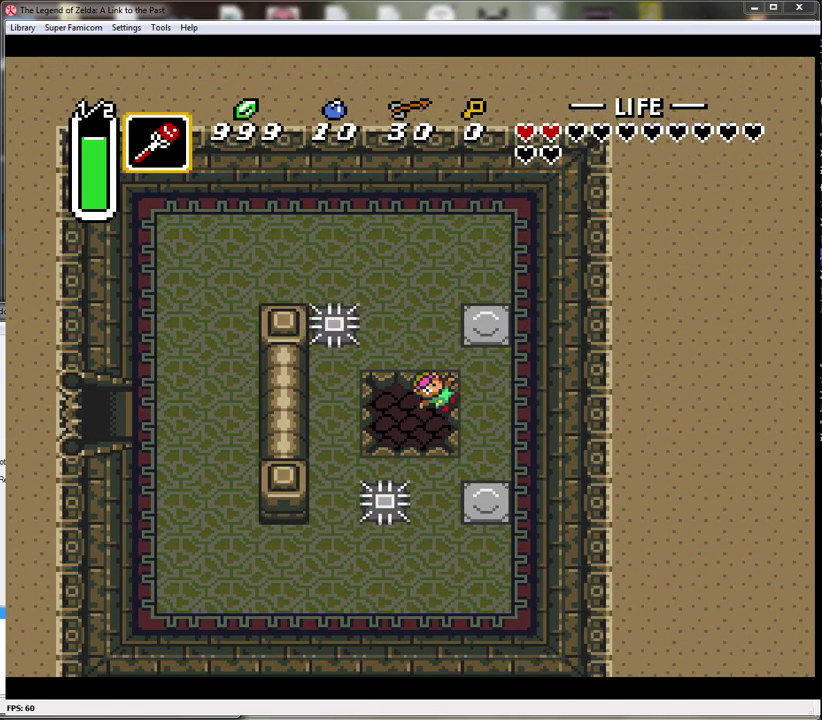
{"buttons": [], "events": [[117, "DPAD_LEFT", "up"], [117, "DPAD_UP", "up"]]}